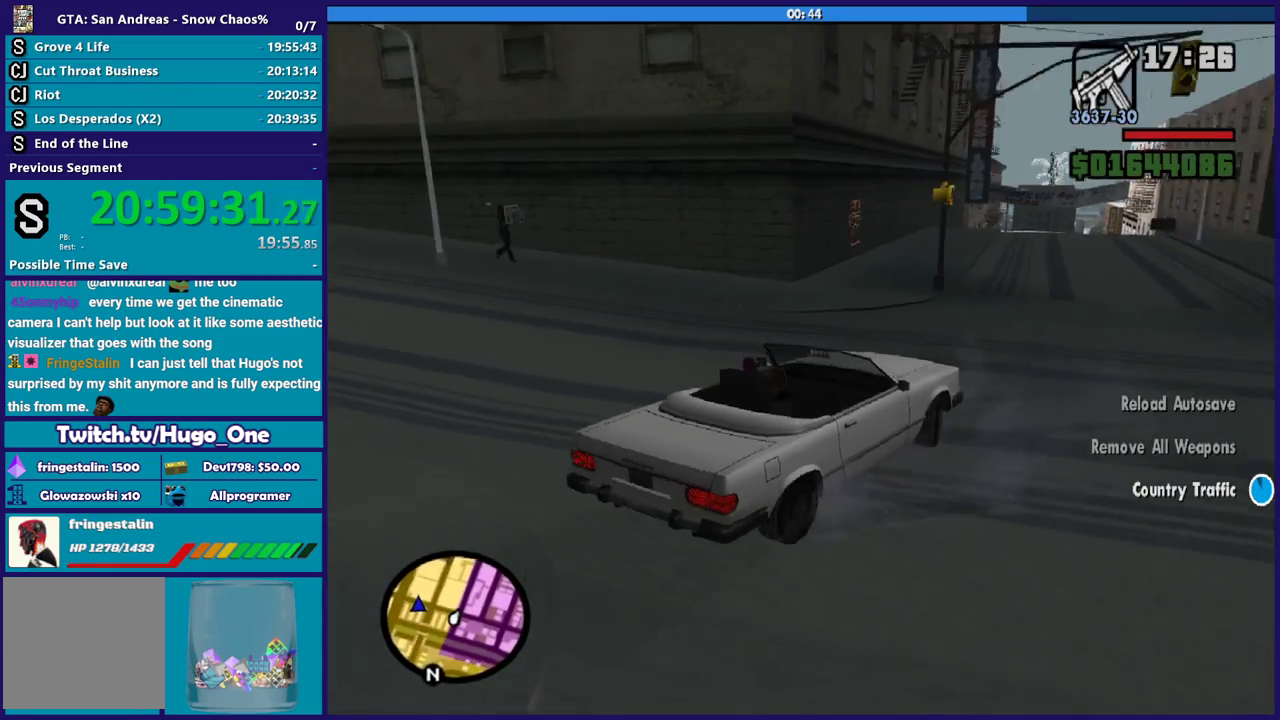
Gameplay with a controller (Xbox layout); each line is a JSON object with the inputs held at the frame after it. "events" lists button and stick changes between this image and that frame as [ms after this image, input, new state], when the widget could be followed in between.
{"buttons": ["R2"], "left_stick": "left", "right_stick": "left", "events": [[100, "right_stick", "up-right"], [333, "right_stick", "up"], [433, "right_stick", "left"]]}
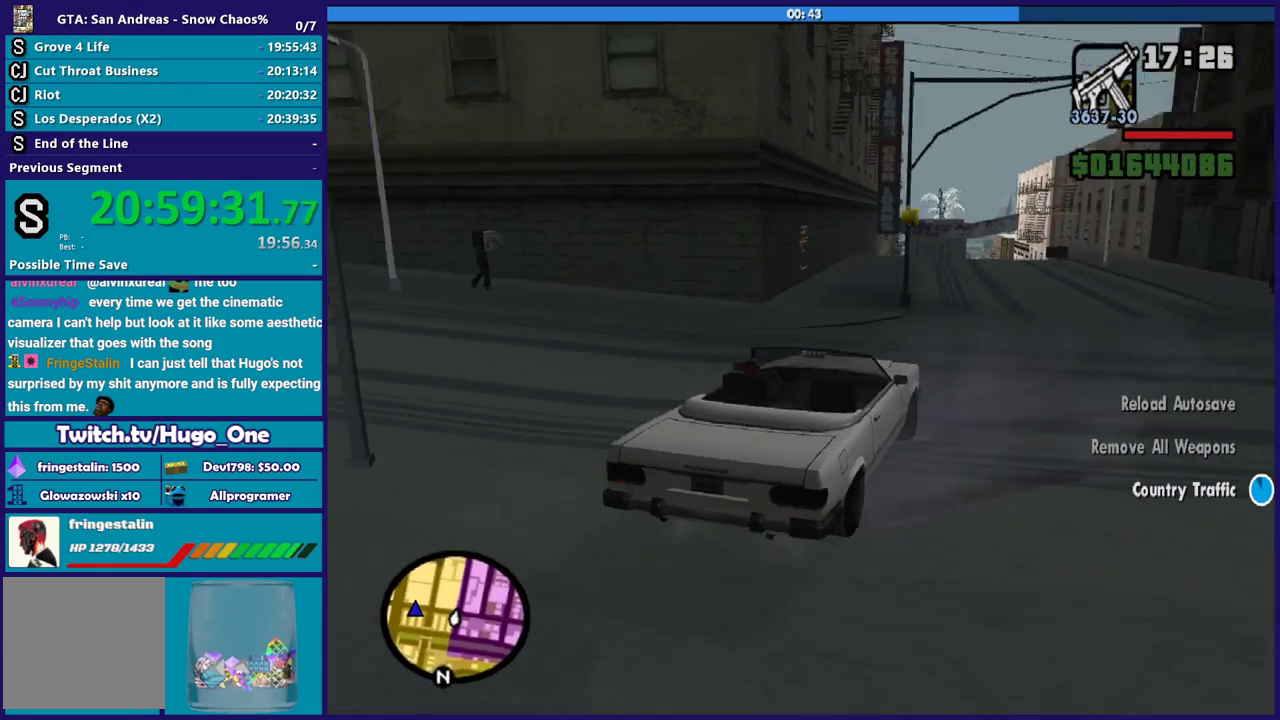
{"buttons": ["R2"], "left_stick": "left", "right_stick": "center", "events": [[100, "right_stick", "up-left"], [167, "right_stick", "up"], [334, "right_stick", "left"], [401, "right_stick", "down-left"], [501, "right_stick", "center"]]}
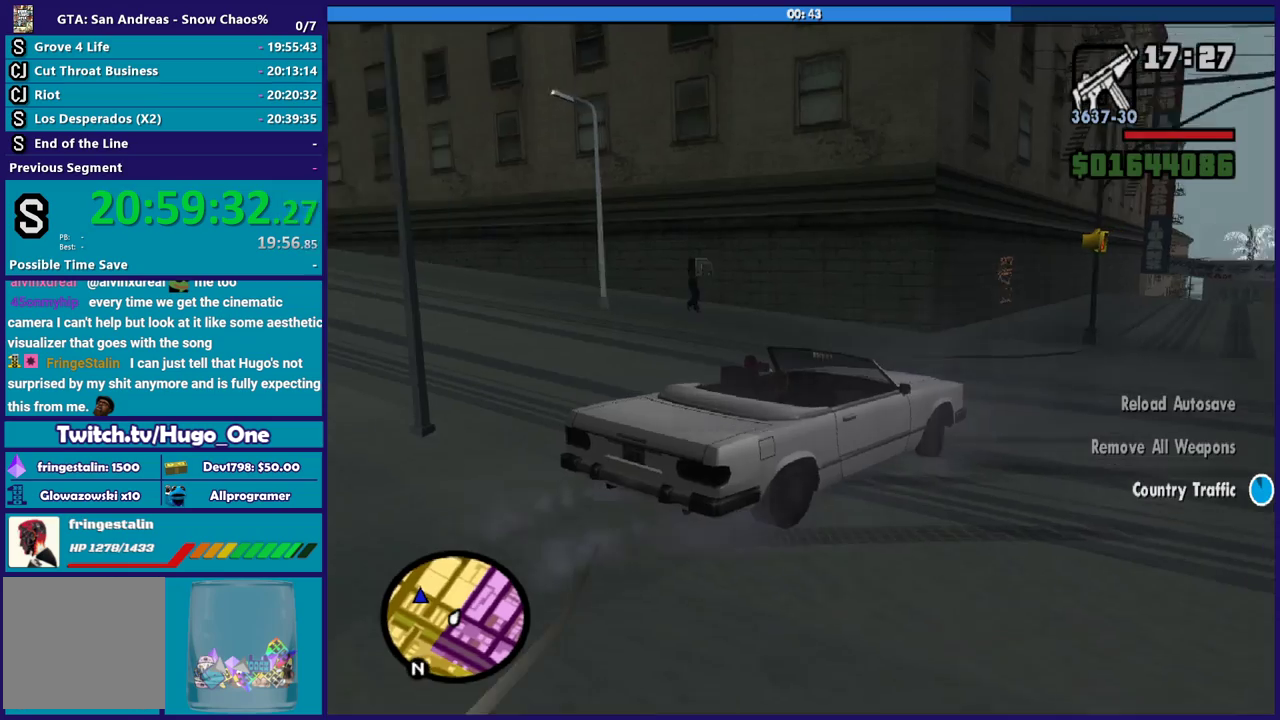
{"buttons": ["R2"], "left_stick": "left", "right_stick": "left", "events": [[233, "right_stick", "left"], [300, "right_stick", "down-left"], [367, "right_stick", "left"], [434, "right_stick", "center"], [500, "right_stick", "left"]]}
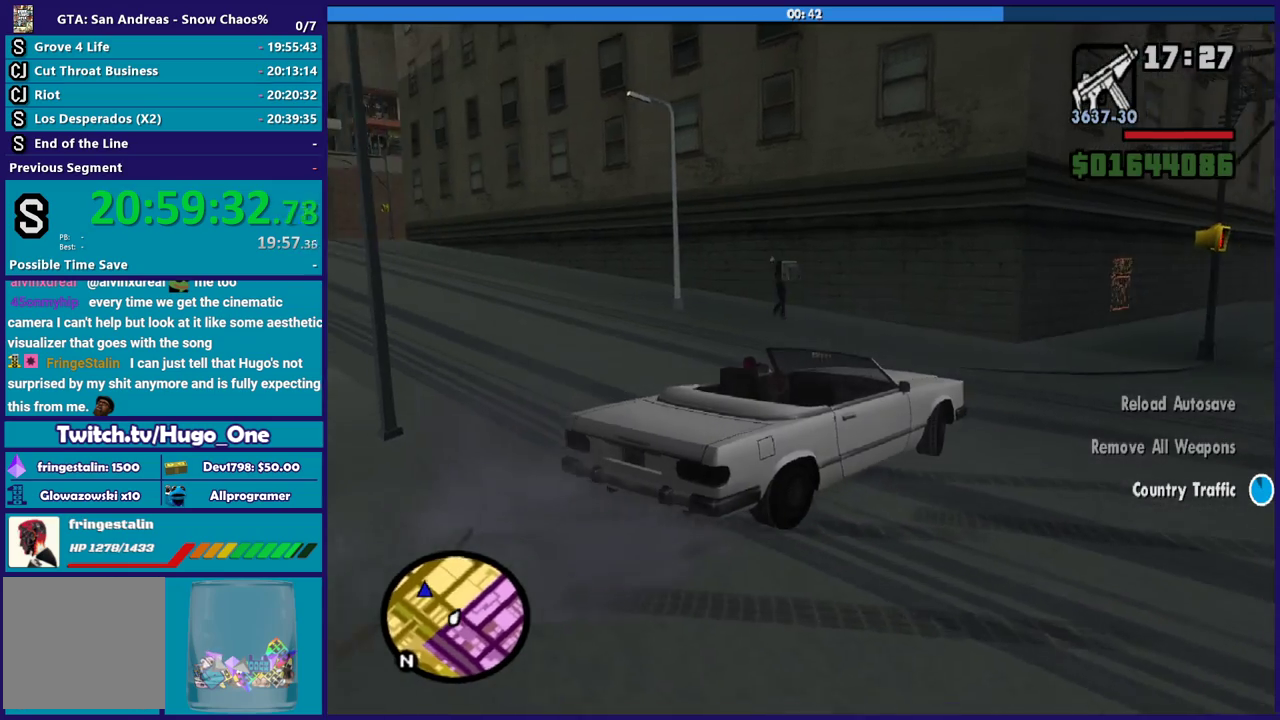
{"buttons": ["R2"], "left_stick": "left", "right_stick": "down-left", "events": [[67, "right_stick", "down-left"], [167, "right_stick", "left"], [334, "right_stick", "down-left"]]}
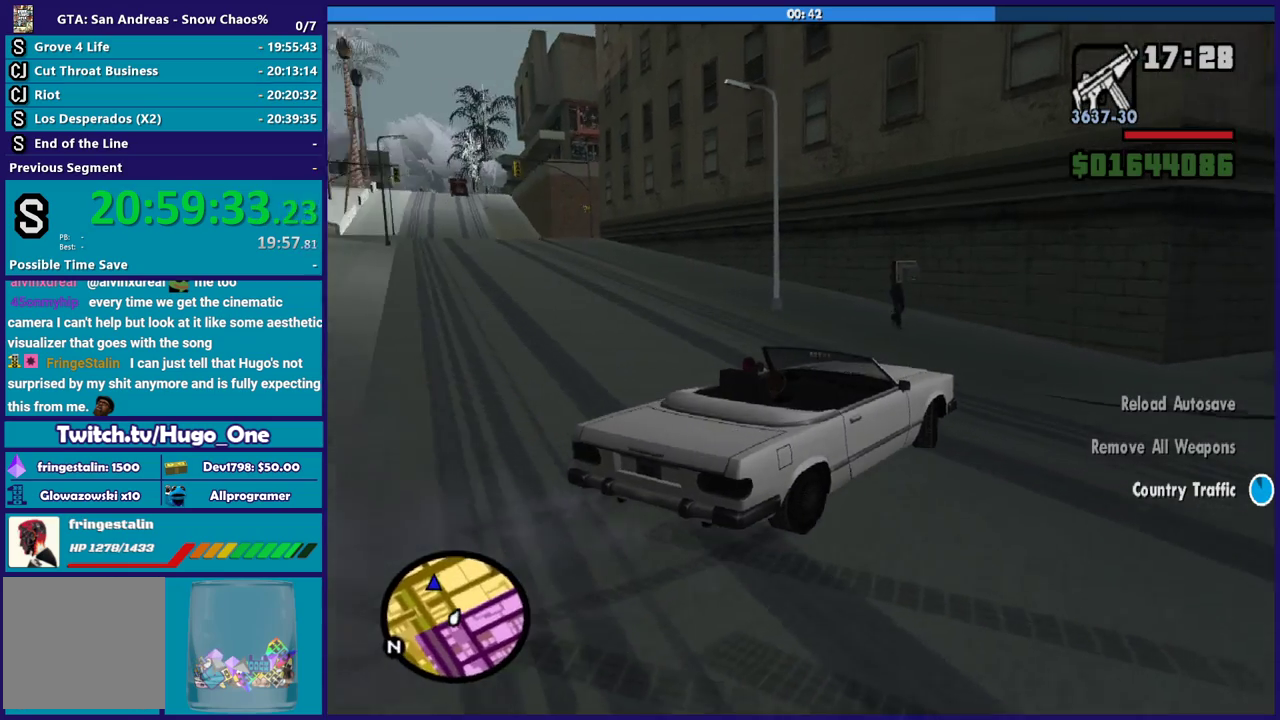
{"buttons": ["R2"], "left_stick": "left", "right_stick": "down-left", "events": [[133, "R2", "up"], [400, "R2", "down"]]}
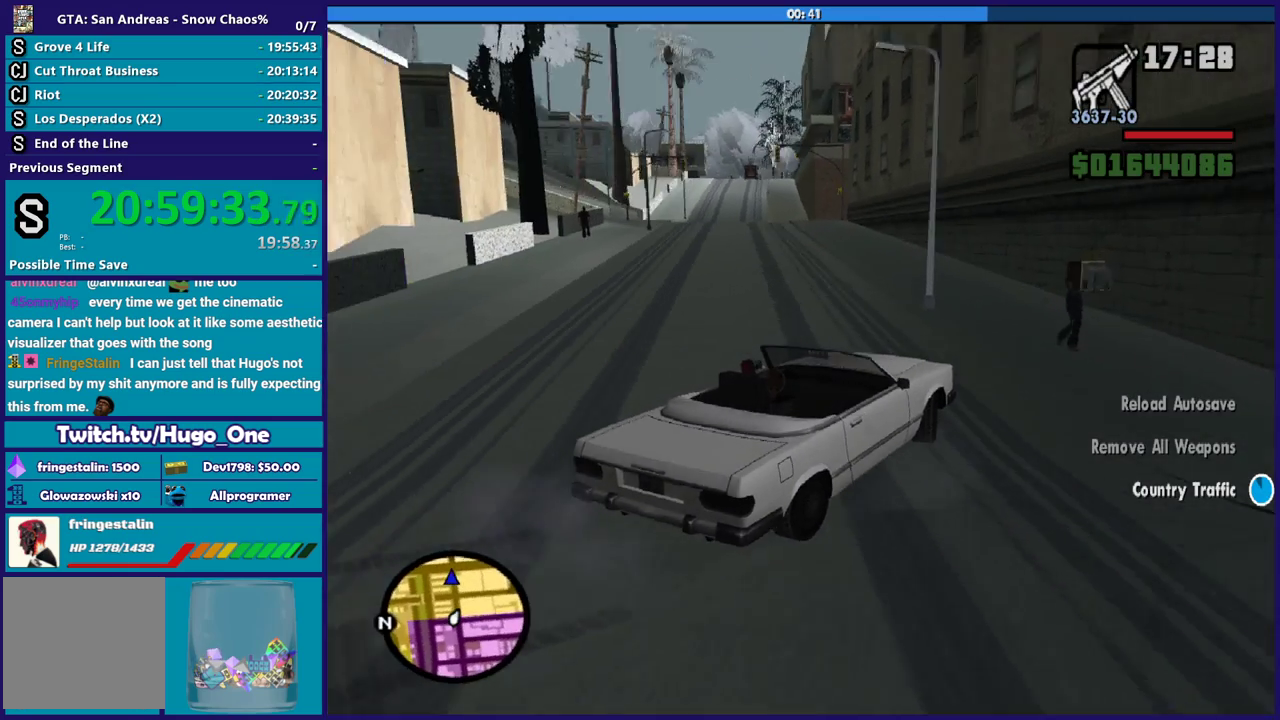
{"buttons": ["R2"], "left_stick": "down-right", "right_stick": "down-left", "events": [[134, "right_stick", "left"], [234, "left_stick", "center"], [301, "left_stick", "left"], [434, "right_stick", "down-left"], [467, "left_stick", "down-right"]]}
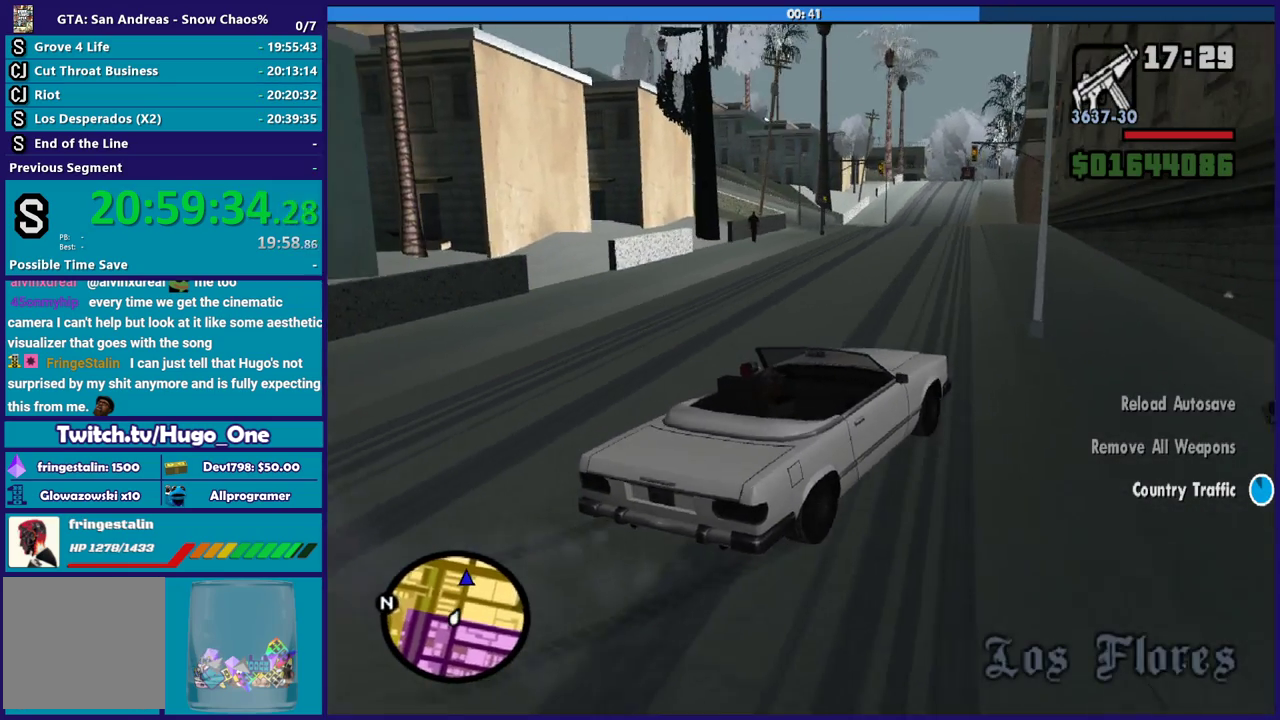
{"buttons": ["R2"], "left_stick": "left", "right_stick": "center", "events": [[100, "left_stick", "left"], [100, "right_stick", "left"], [200, "right_stick", "center"], [233, "left_stick", "down-right"], [300, "left_stick", "left"]]}